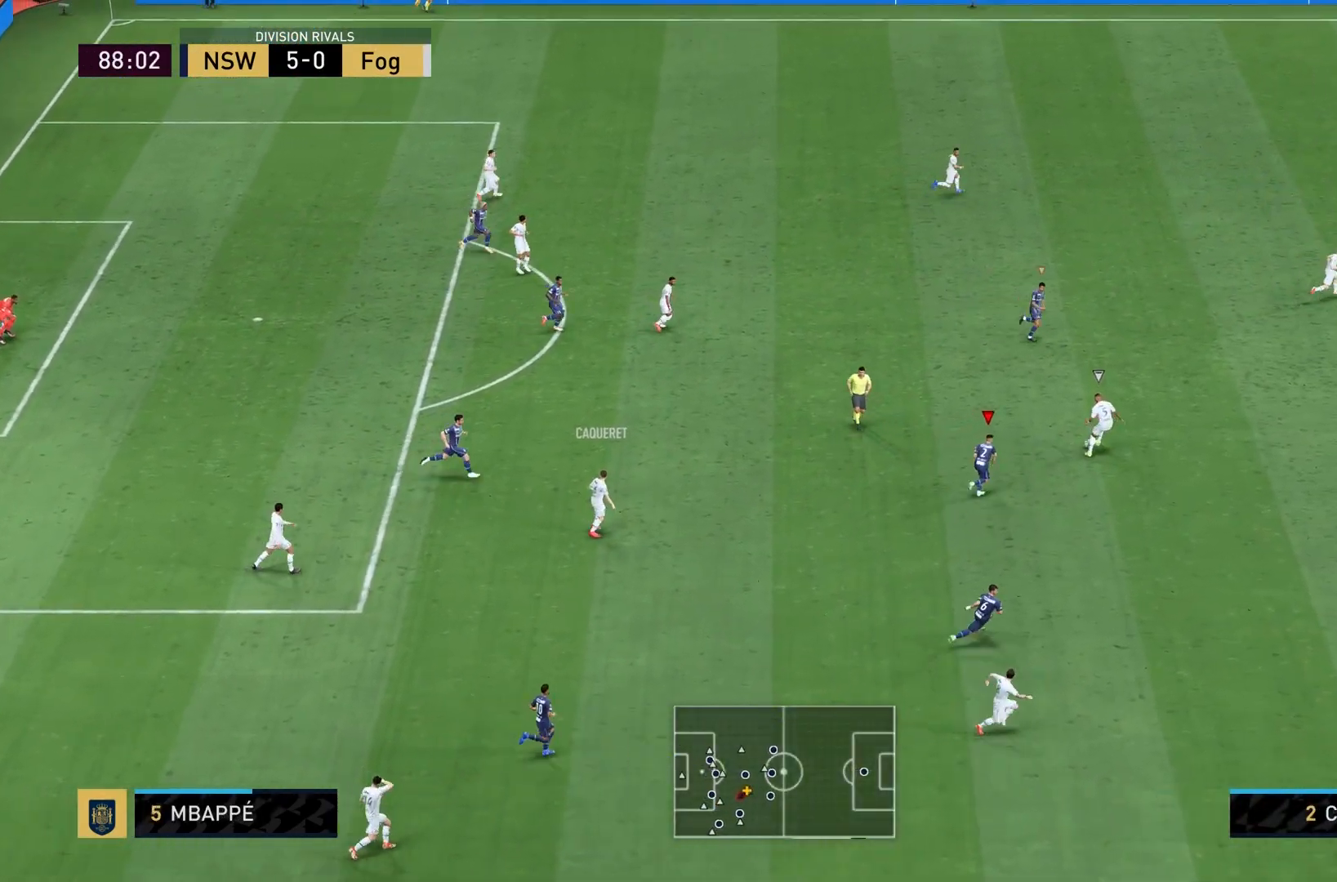
Gameplay with a controller (PlayStation layout); each line is a JSON object with the inputs held at the frame after it. "events" lists button and stick changes between this image and that frame as [ms after this image, input, new state], when the widget could be followed in between. Not read: L3 R1 R3.
{"buttons": [], "left_stick": "right", "right_stick": "center", "events": [[67, "L2", "up"], [234, "left_stick", "right"]]}
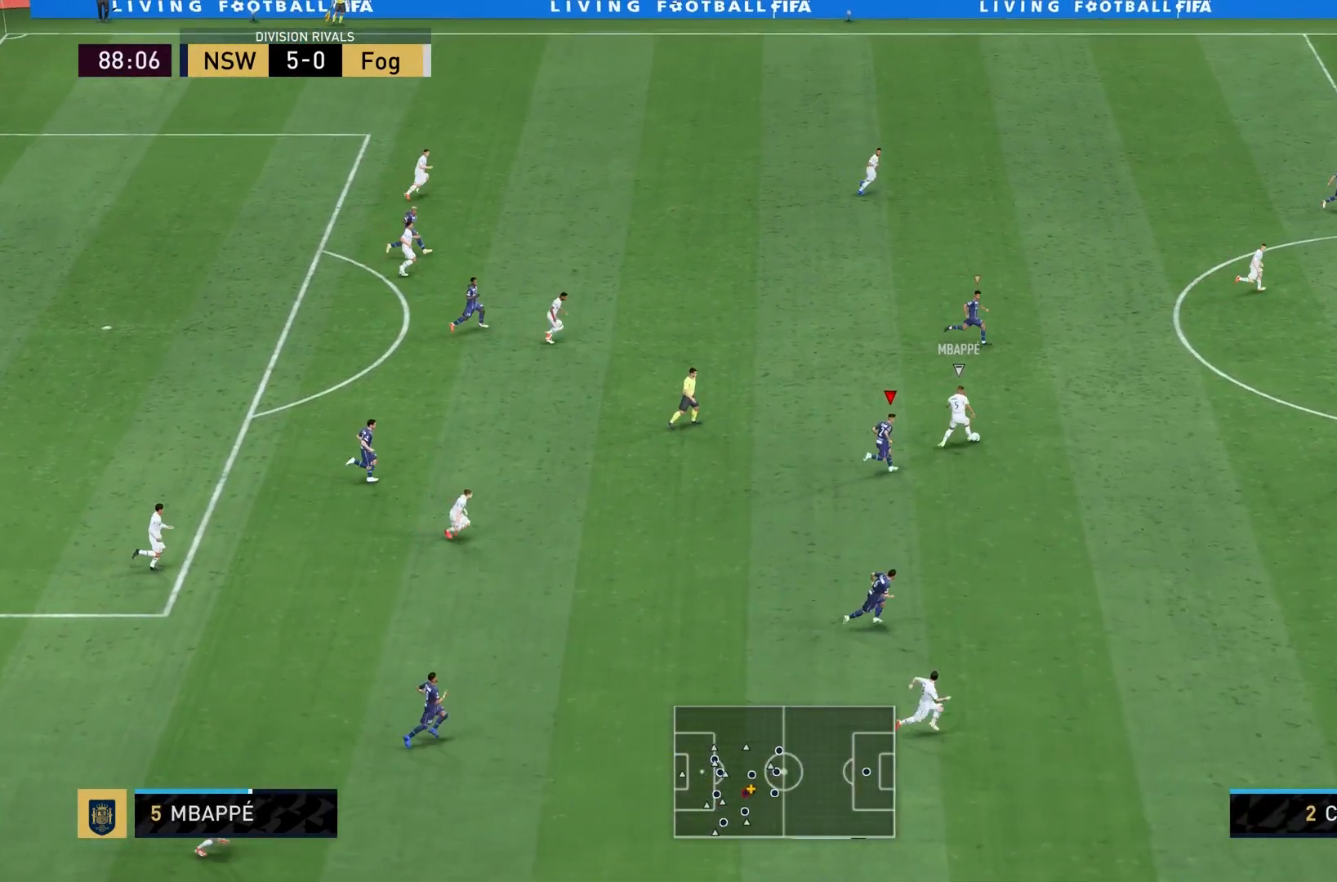
{"buttons": [], "left_stick": "right", "right_stick": "center", "events": []}
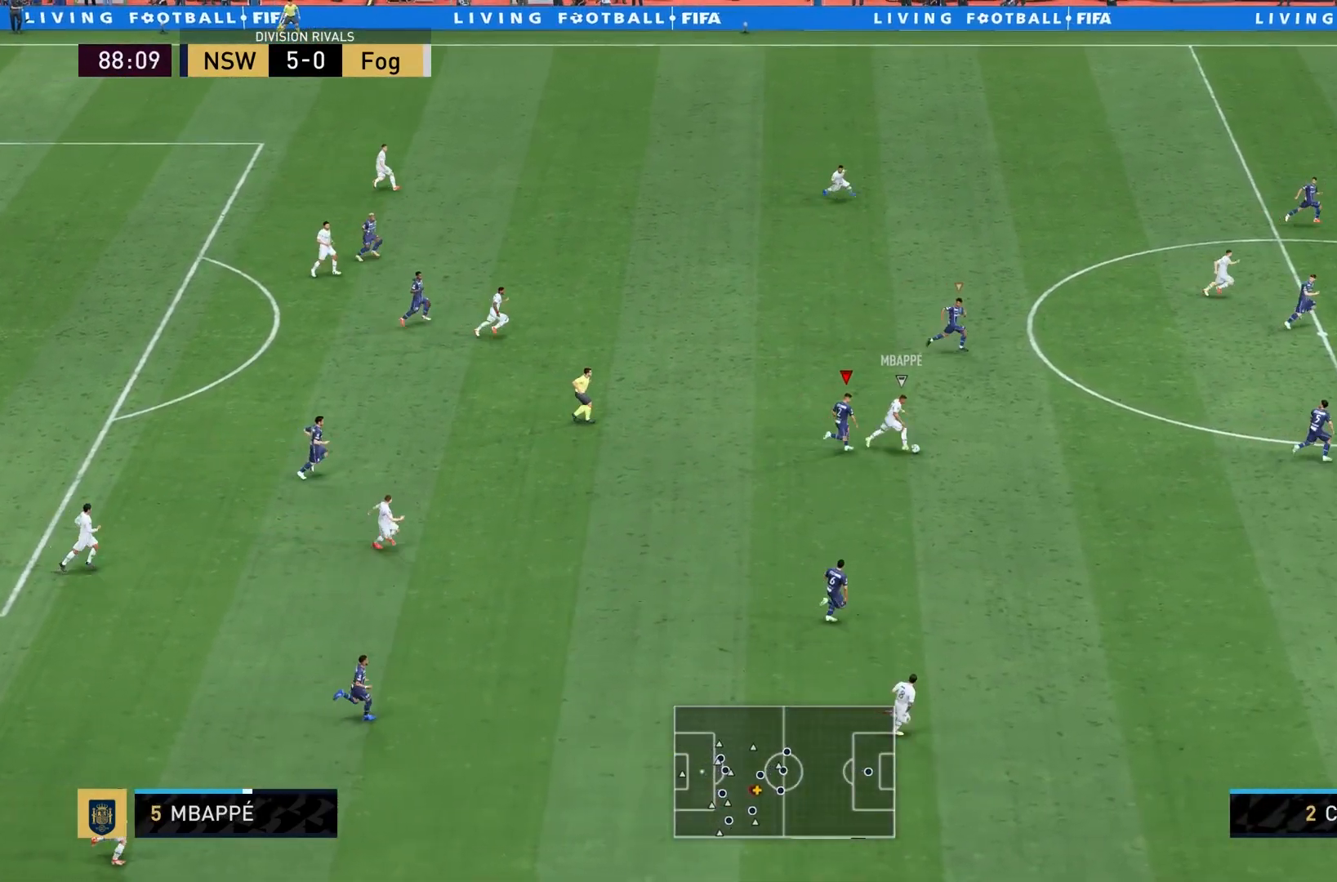
{"buttons": [], "left_stick": "right", "right_stick": "center", "events": []}
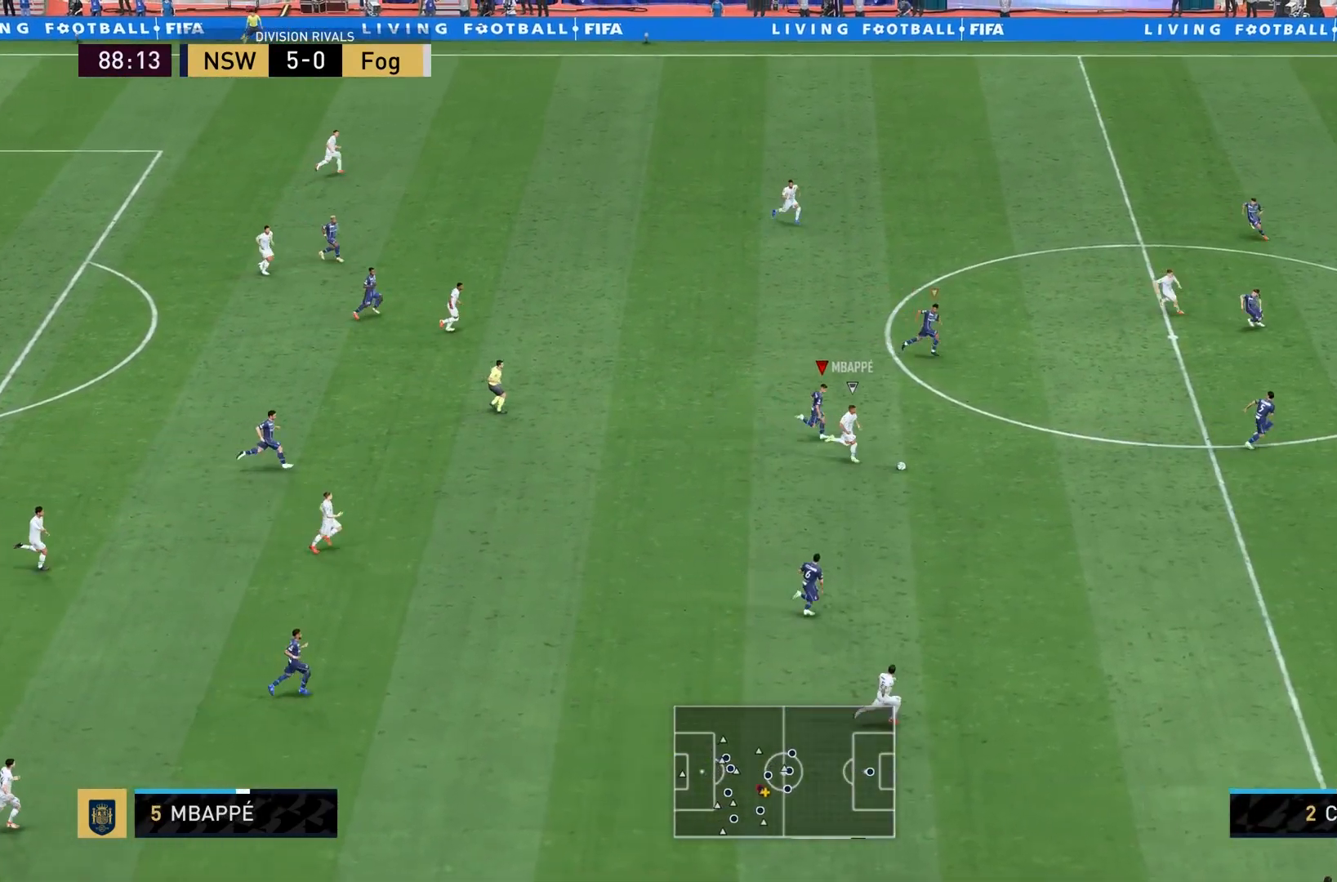
{"buttons": ["L2"], "left_stick": "down", "right_stick": "center", "events": [[134, "L2", "down"], [134, "left_stick", "down-right"], [301, "left_stick", "down"]]}
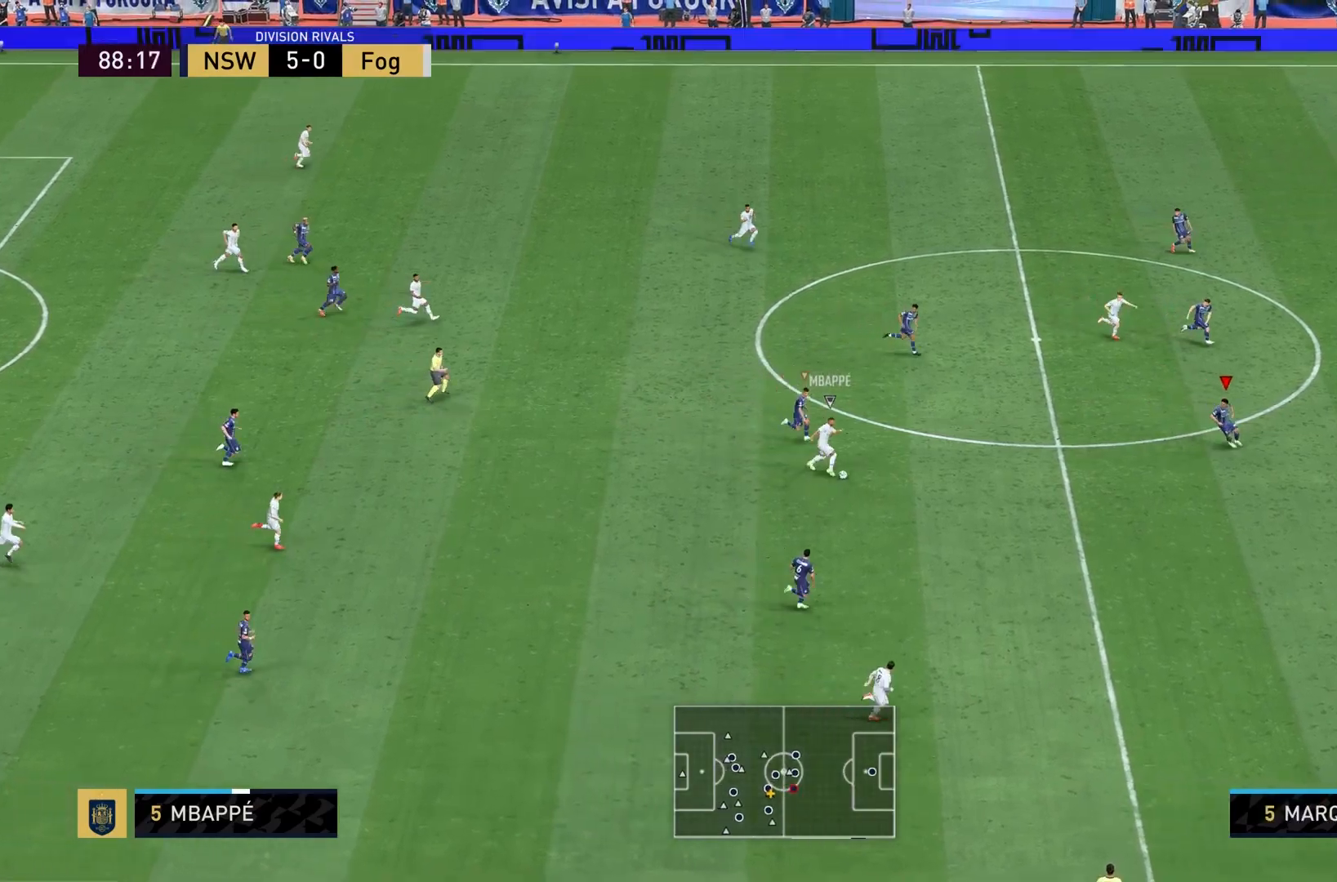
{"buttons": ["L2"], "left_stick": "down-left", "right_stick": "center", "events": [[267, "left_stick", "down-left"]]}
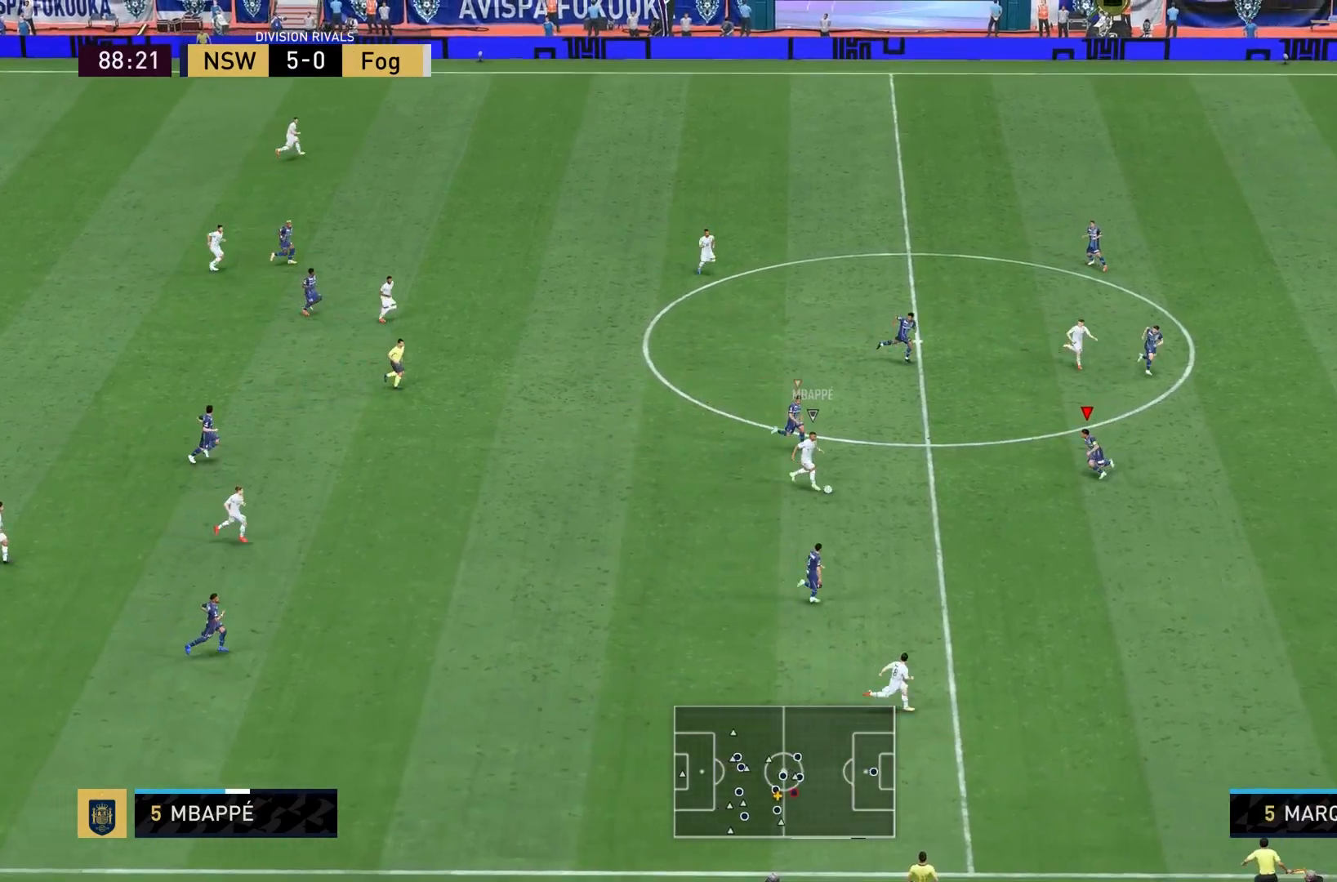
{"buttons": ["L2"], "left_stick": "down-left", "right_stick": "center", "events": [[234, "CIRCLE", "down"], [368, "CIRCLE", "up"]]}
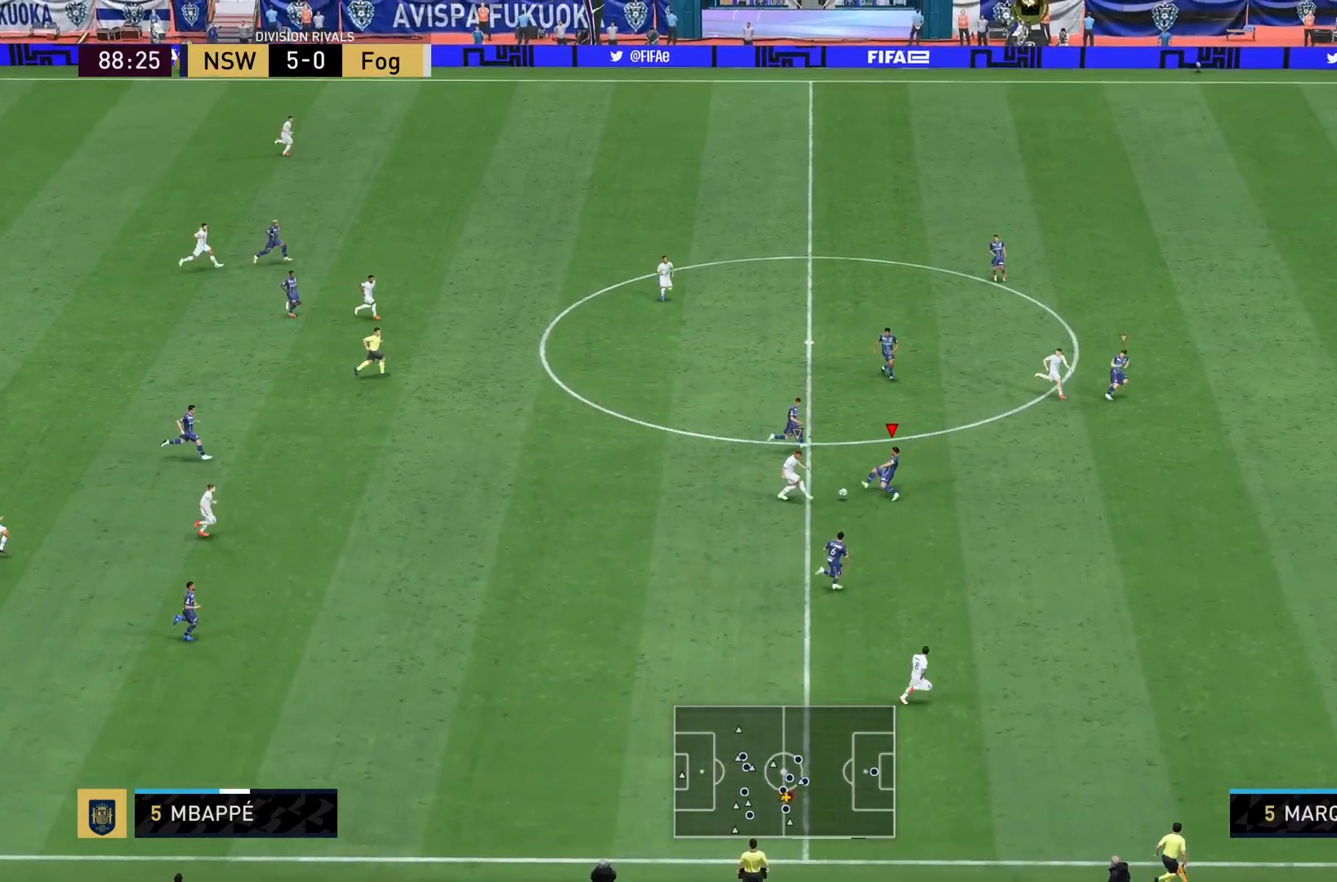
{"buttons": [], "left_stick": "right", "right_stick": "center", "events": [[133, "L2", "up"], [200, "left_stick", "center"], [467, "left_stick", "right"]]}
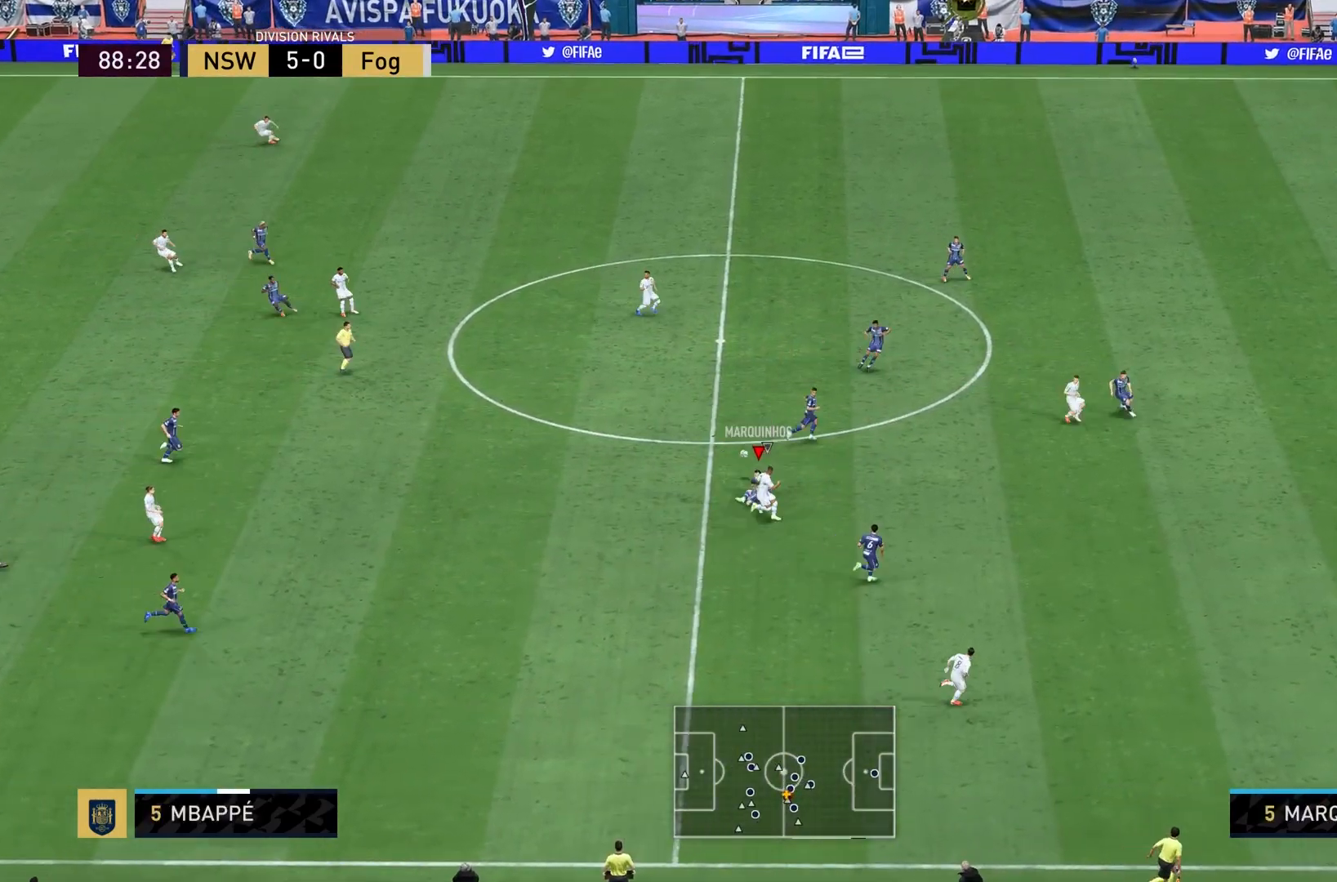
{"buttons": [], "left_stick": "up-left", "right_stick": "center", "events": [[267, "left_stick", "up-left"]]}
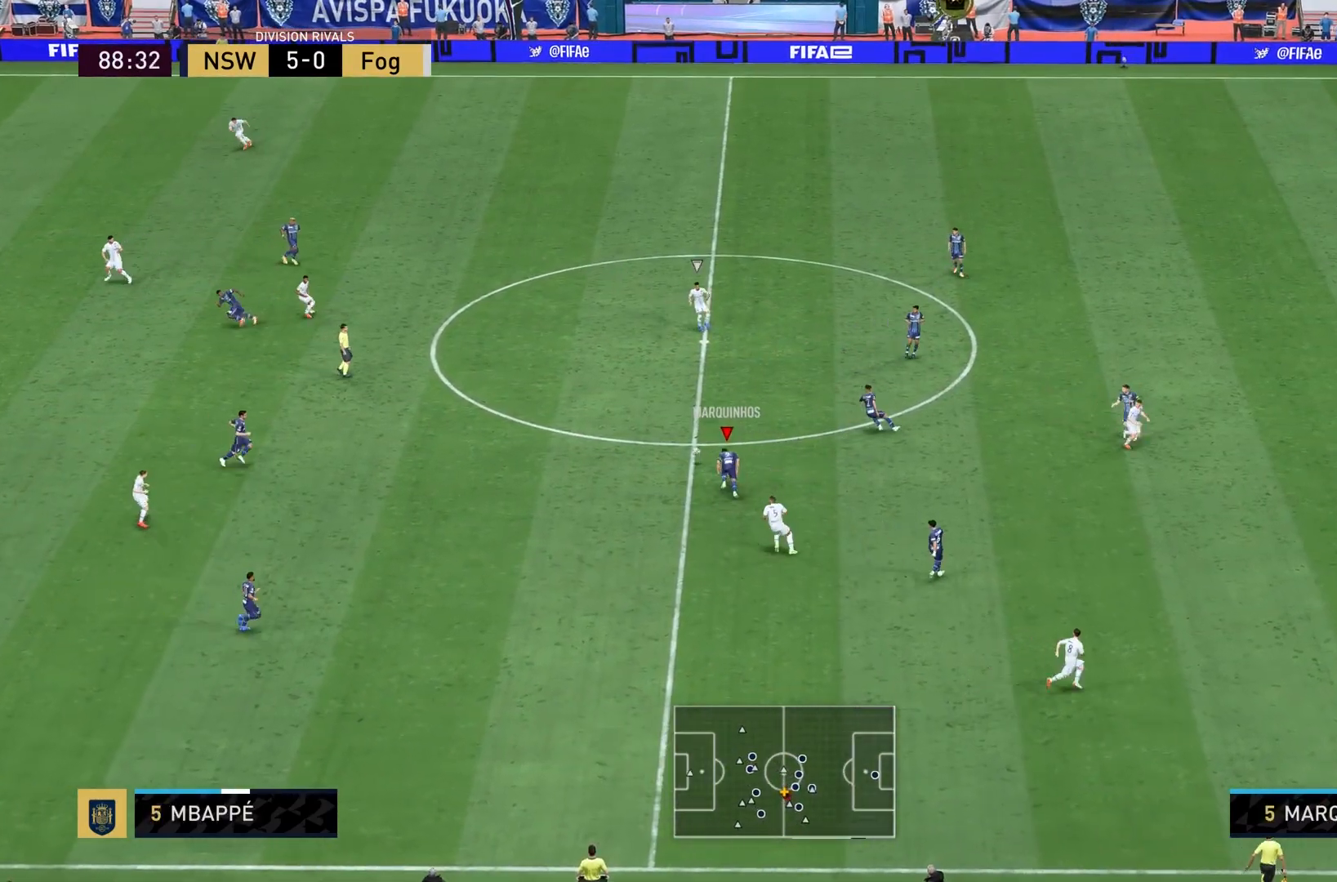
{"buttons": [], "left_stick": "up-left", "right_stick": "center", "events": []}
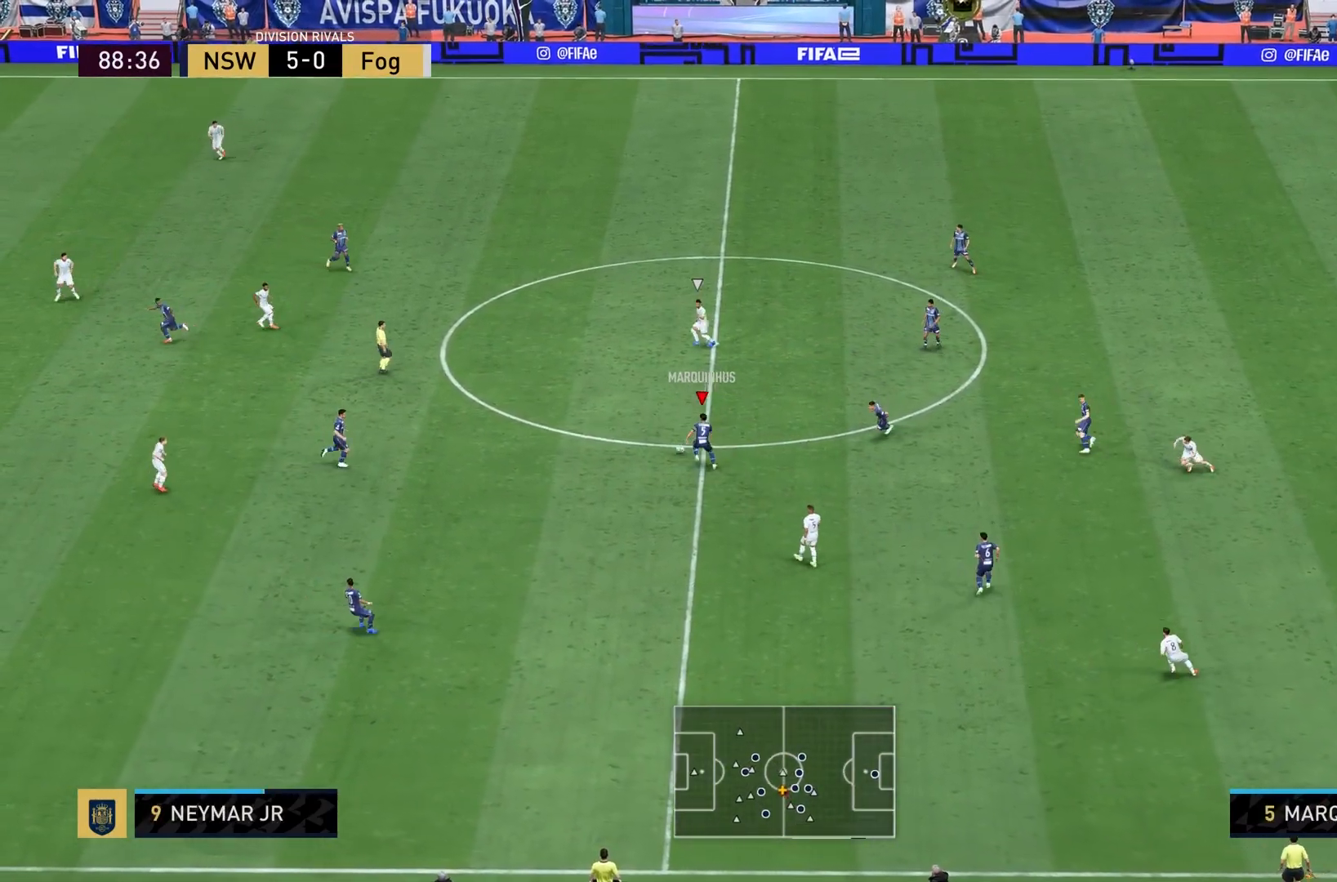
{"buttons": [], "left_stick": "up-left", "right_stick": "center", "events": []}
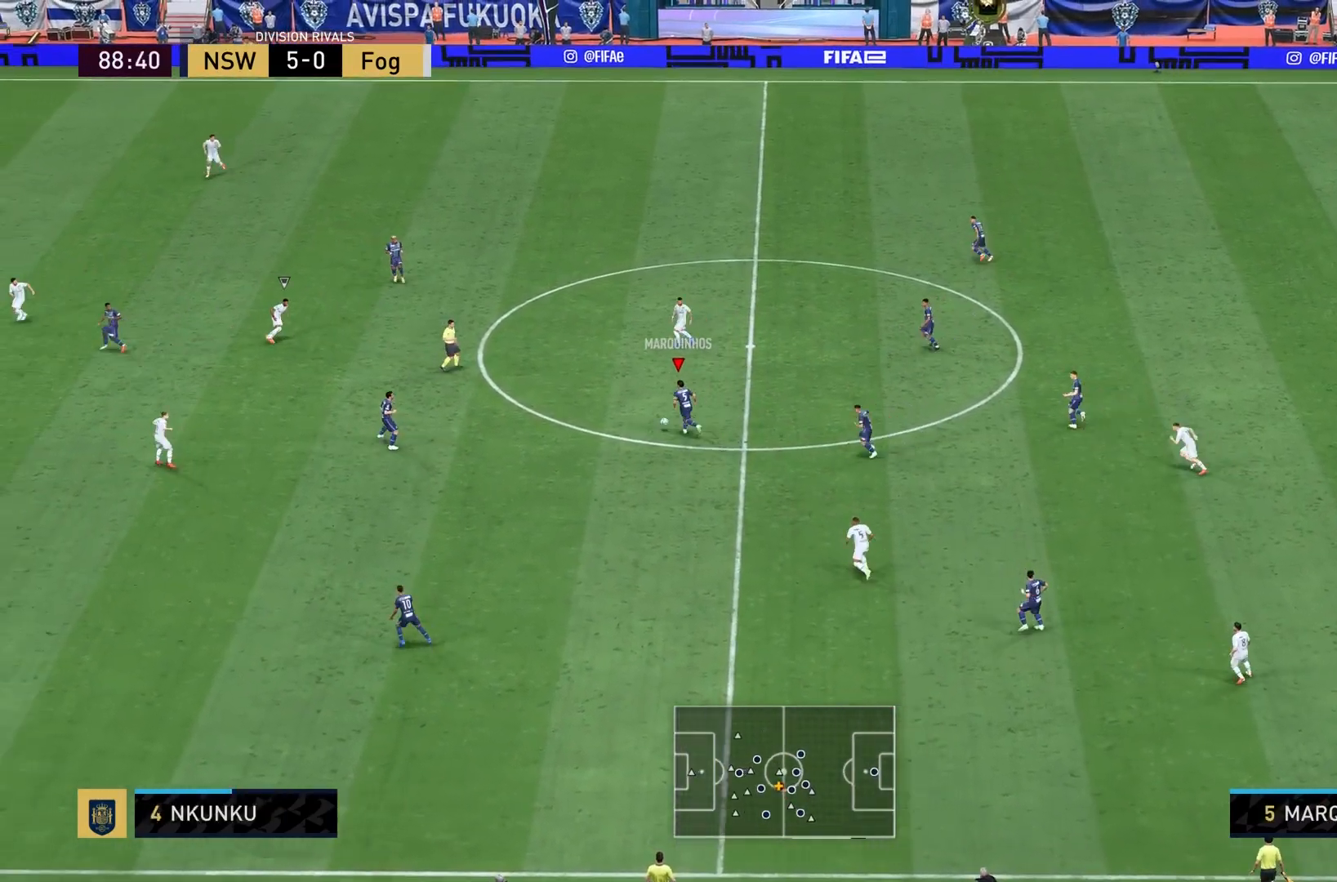
{"buttons": [], "left_stick": "down-left", "right_stick": "center", "events": [[100, "left_stick", "right"], [200, "CROSS", "down"], [234, "left_stick", "down-left"], [367, "CROSS", "up"]]}
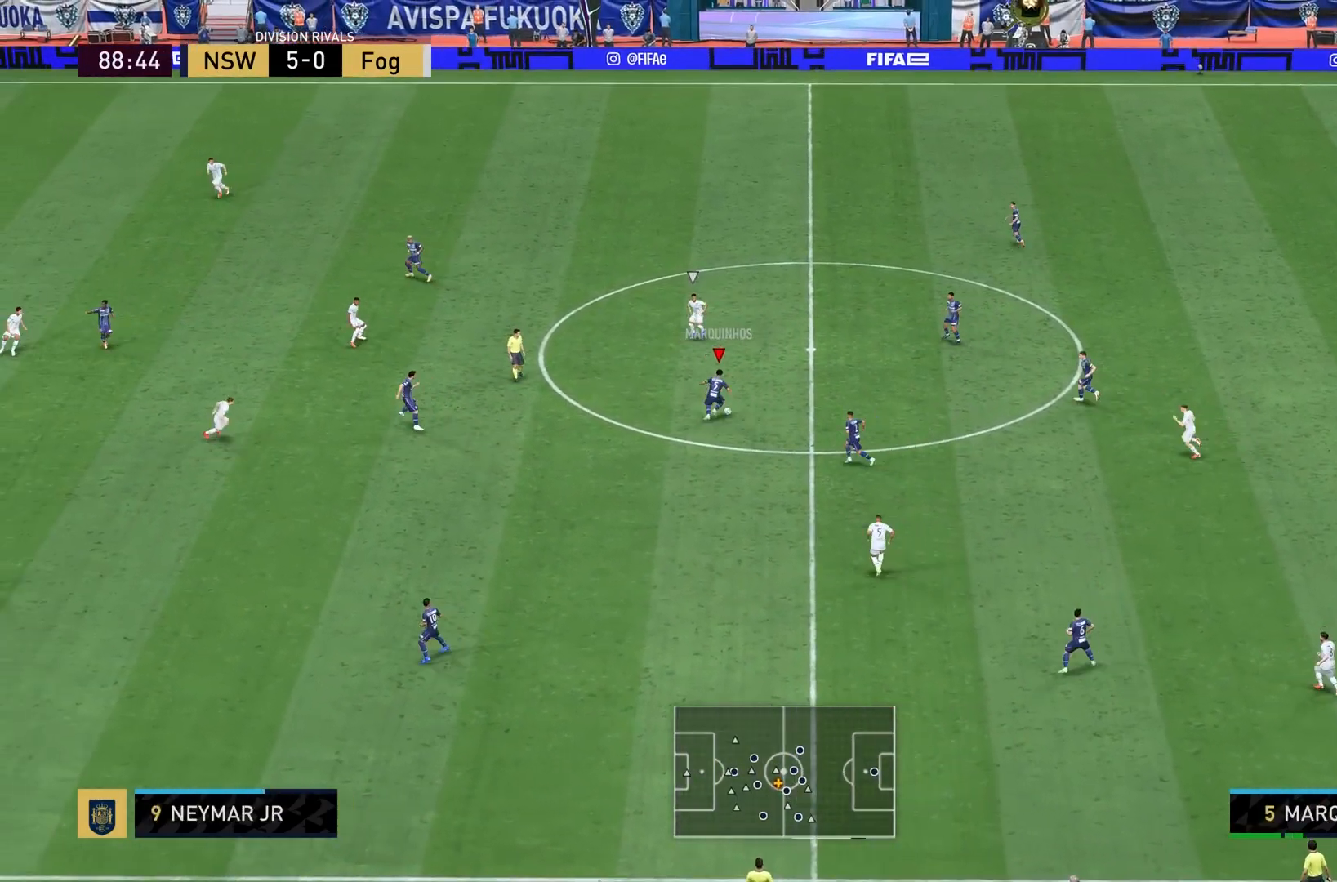
{"buttons": [], "left_stick": "up-left", "right_stick": "center", "events": [[34, "left_stick", "center"], [267, "left_stick", "left"], [368, "left_stick", "up-left"]]}
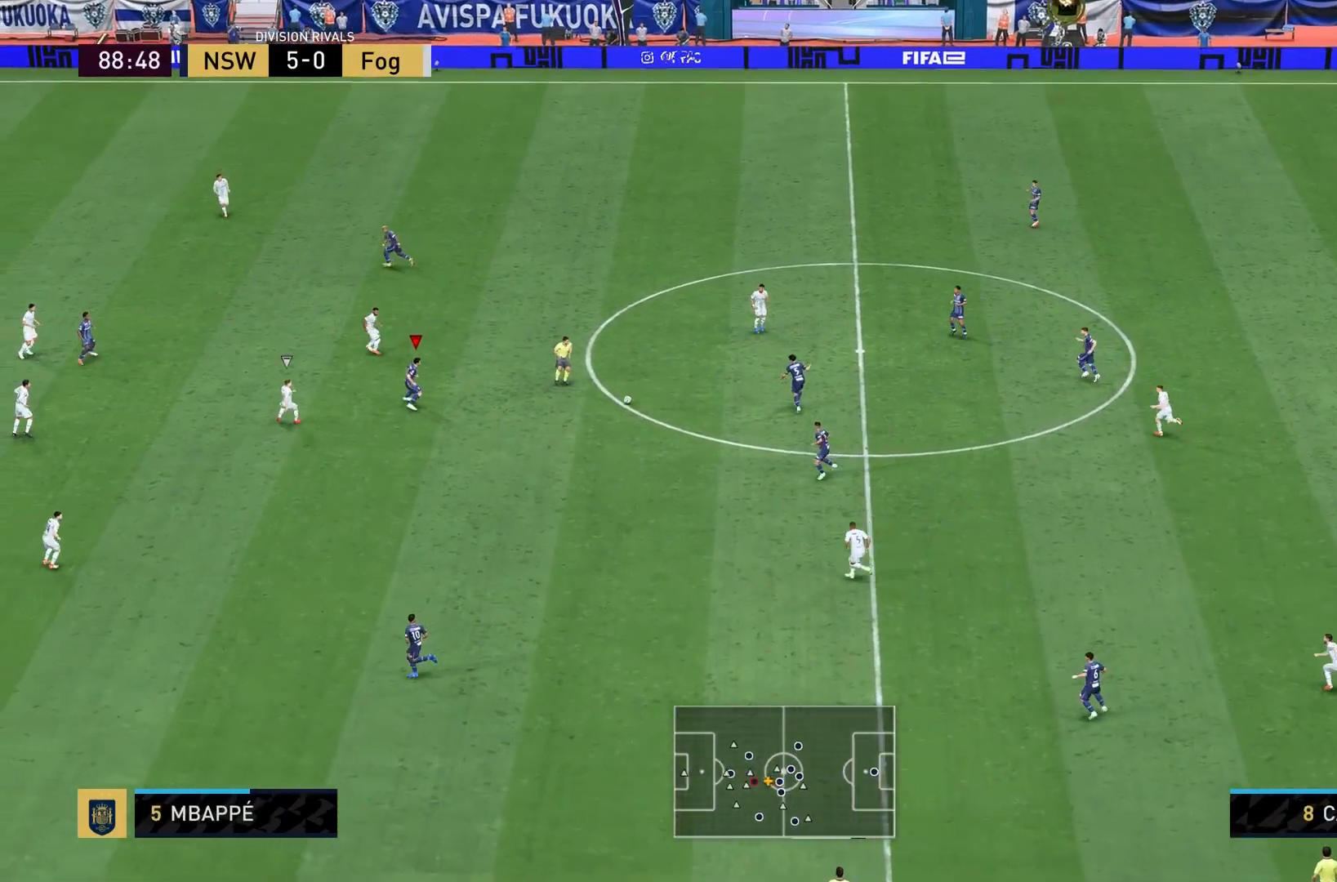
{"buttons": [], "left_stick": "up-right", "right_stick": "center", "events": [[33, "left_stick", "up-right"], [133, "L1", "down"], [267, "L1", "up"], [267, "left_stick", "right"], [434, "left_stick", "up-right"]]}
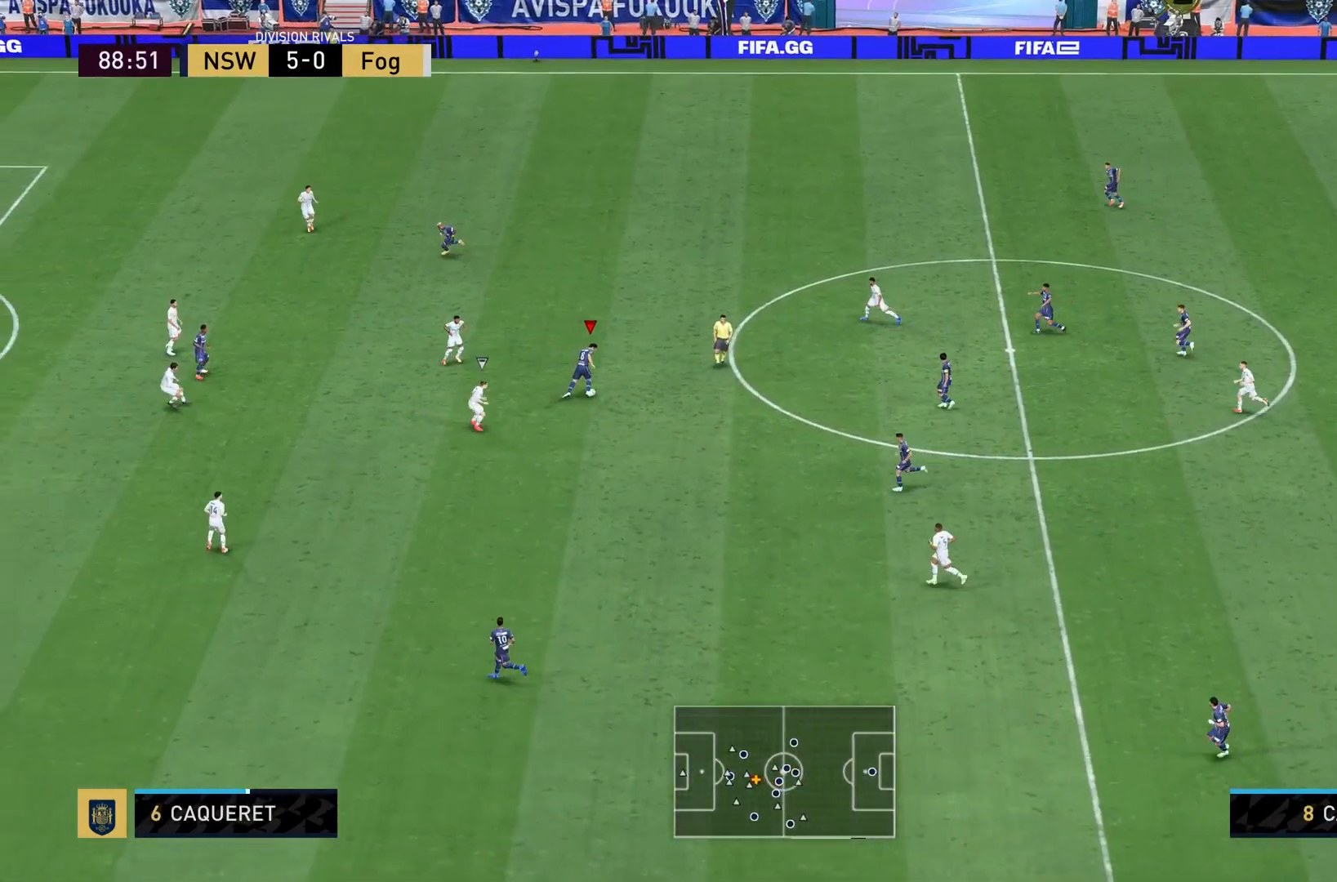
{"buttons": [], "left_stick": "up", "right_stick": "center", "events": [[301, "left_stick", "up"]]}
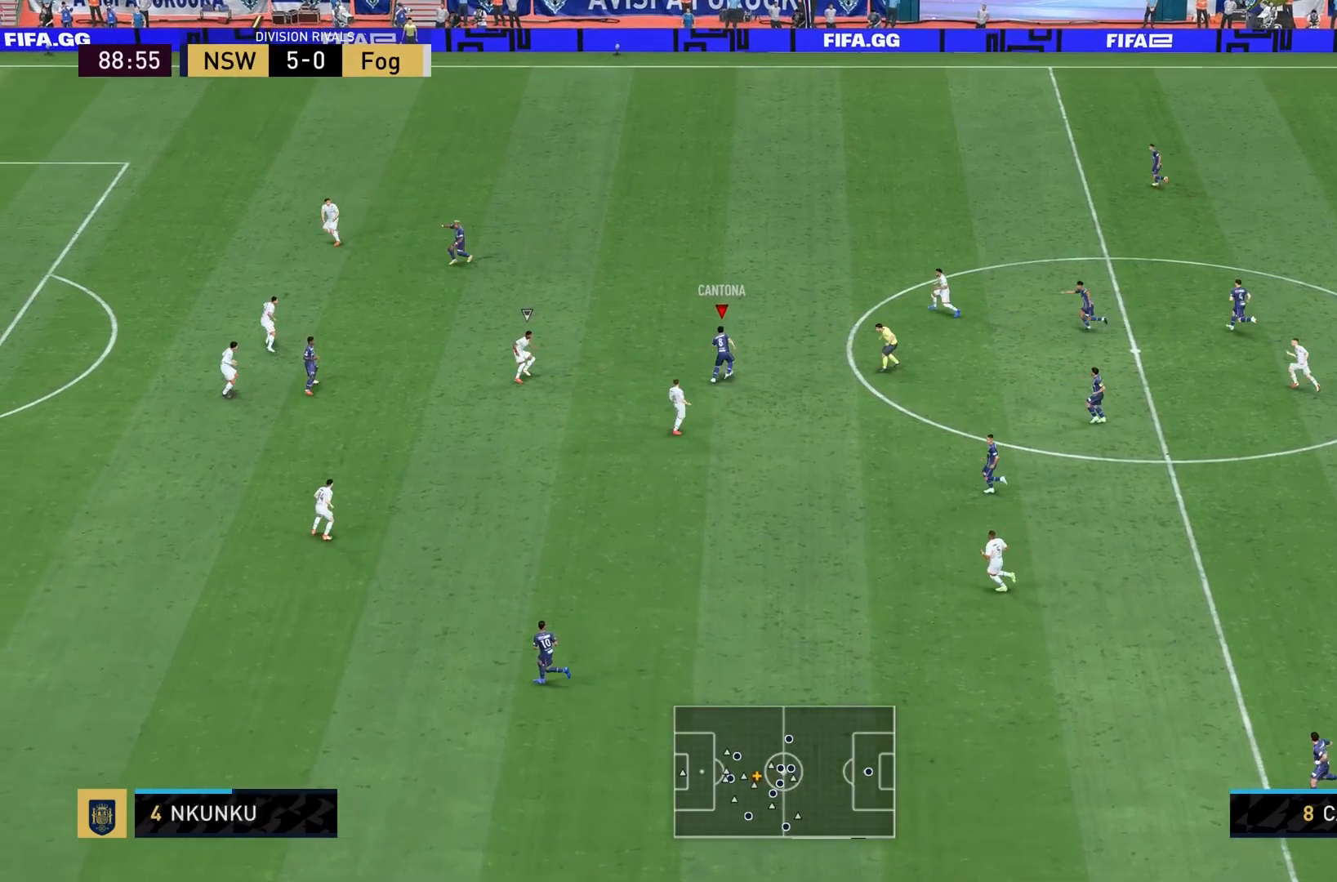
{"buttons": ["TRIANGLE", "L1"], "left_stick": "up-left", "right_stick": "center", "events": [[434, "L1", "down"], [434, "TRIANGLE", "down"], [434, "left_stick", "up-left"]]}
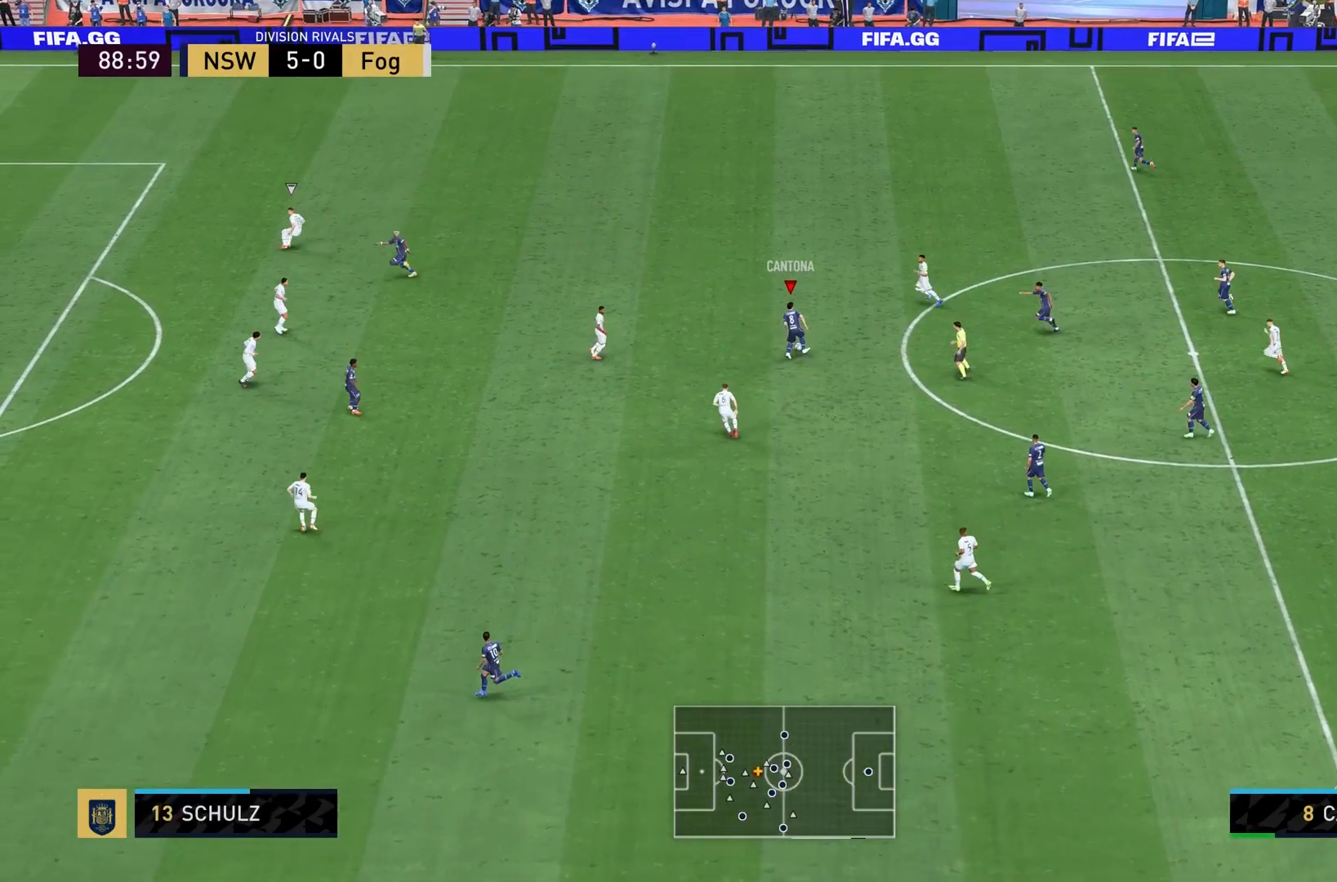
{"buttons": ["L1"], "left_stick": "left", "right_stick": "center", "events": [[134, "left_stick", "left"], [367, "TRIANGLE", "up"]]}
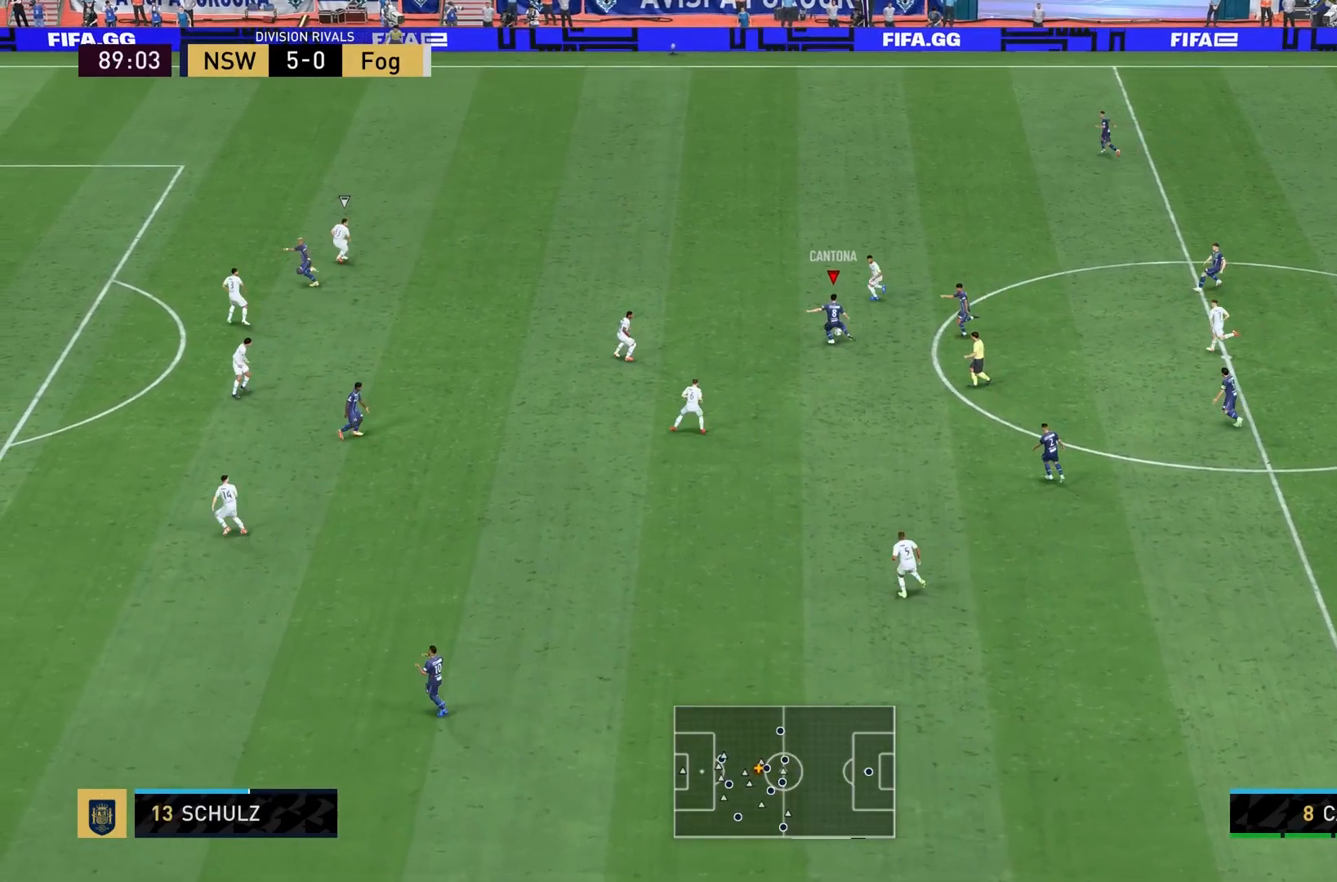
{"buttons": [], "left_stick": "left", "right_stick": "center", "events": [[133, "L1", "up"], [133, "left_stick", "center"], [367, "left_stick", "left"]]}
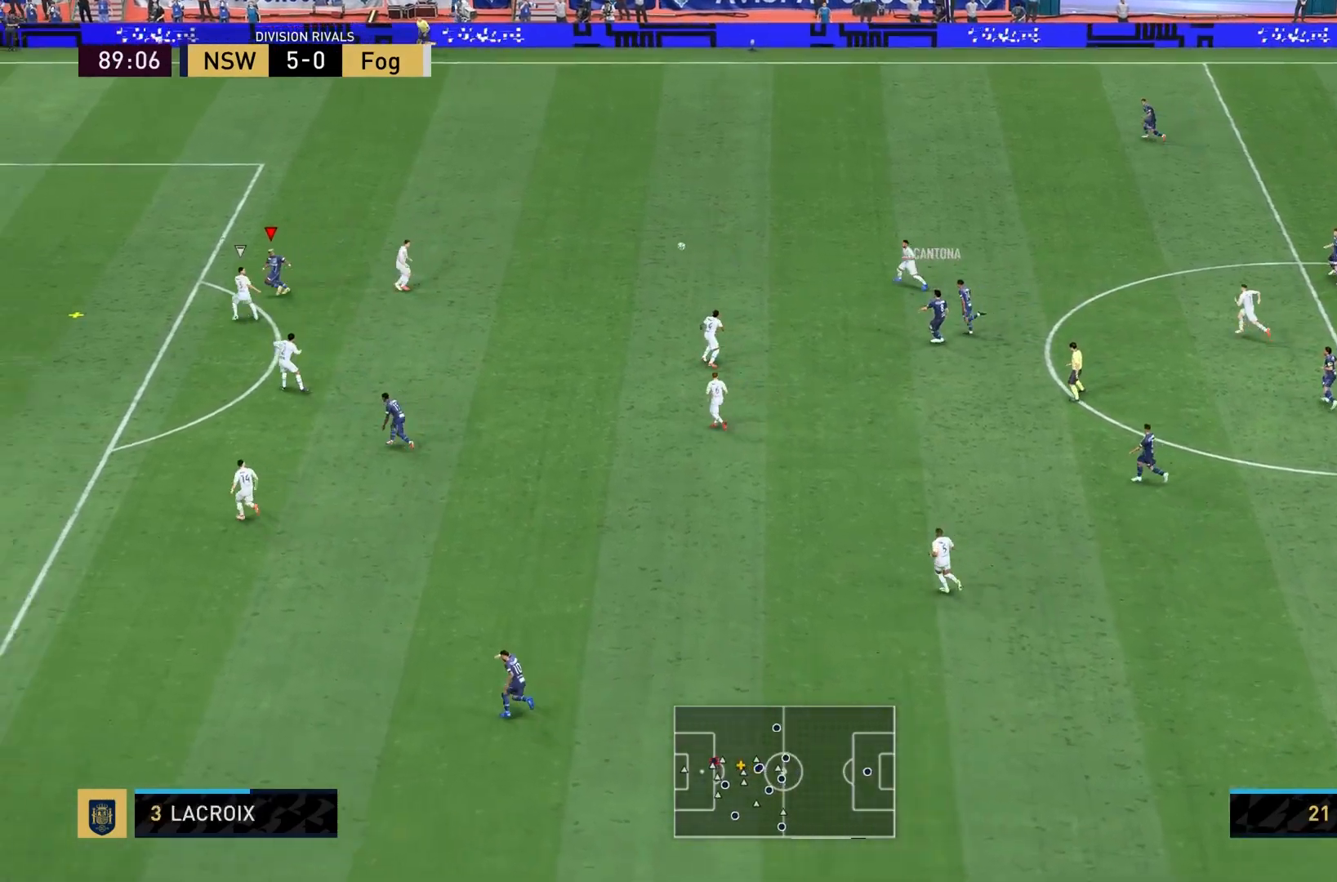
{"buttons": [], "left_stick": "left", "right_stick": "center", "events": []}
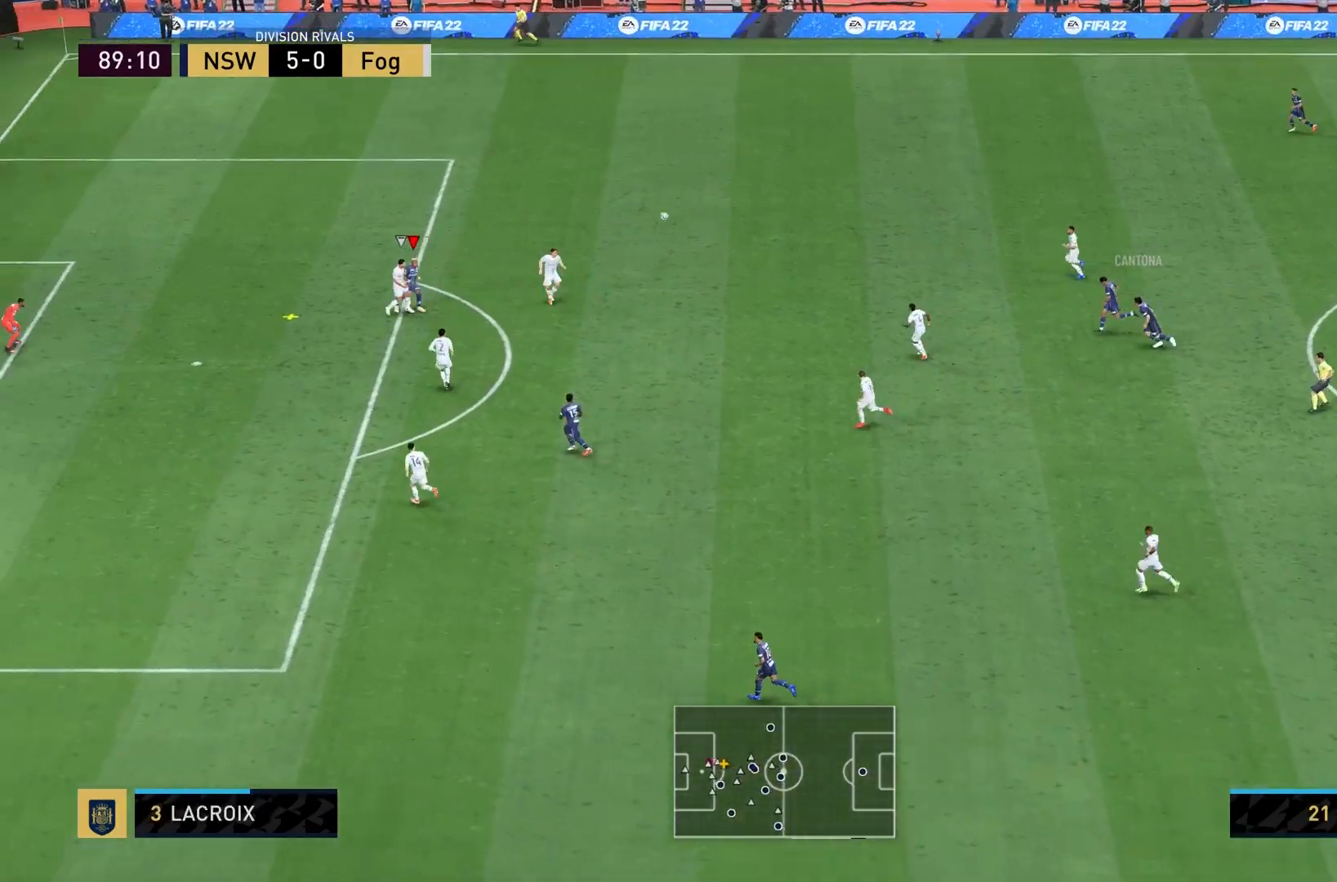
{"buttons": [], "left_stick": "down-right", "right_stick": "center", "events": [[67, "left_stick", "down"], [133, "CROSS", "down"], [300, "CROSS", "up"], [367, "CROSS", "down"], [434, "left_stick", "down-right"], [467, "CROSS", "up"]]}
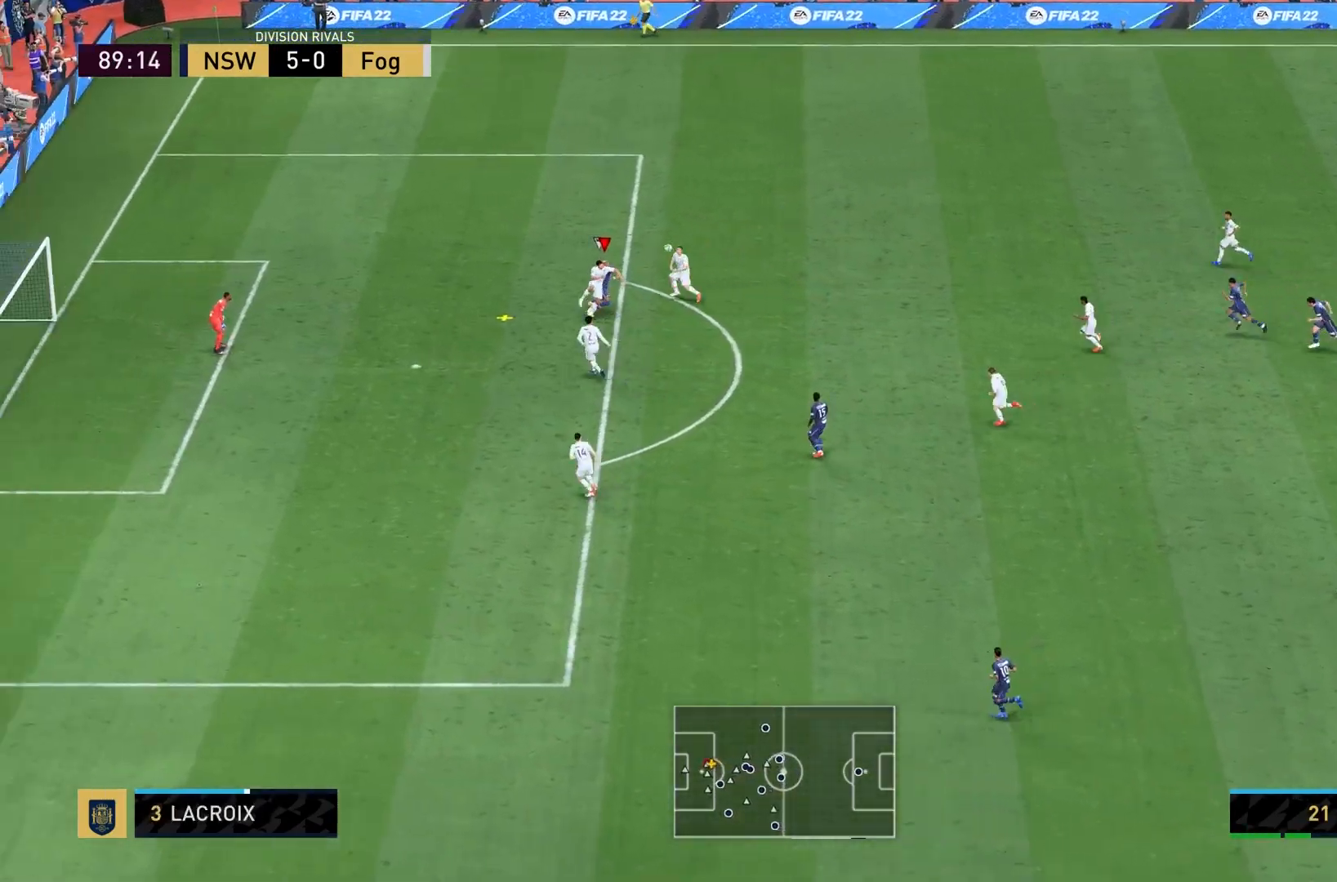
{"buttons": [], "left_stick": "up-left", "right_stick": "center", "events": [[301, "left_stick", "center"], [434, "left_stick", "up-left"]]}
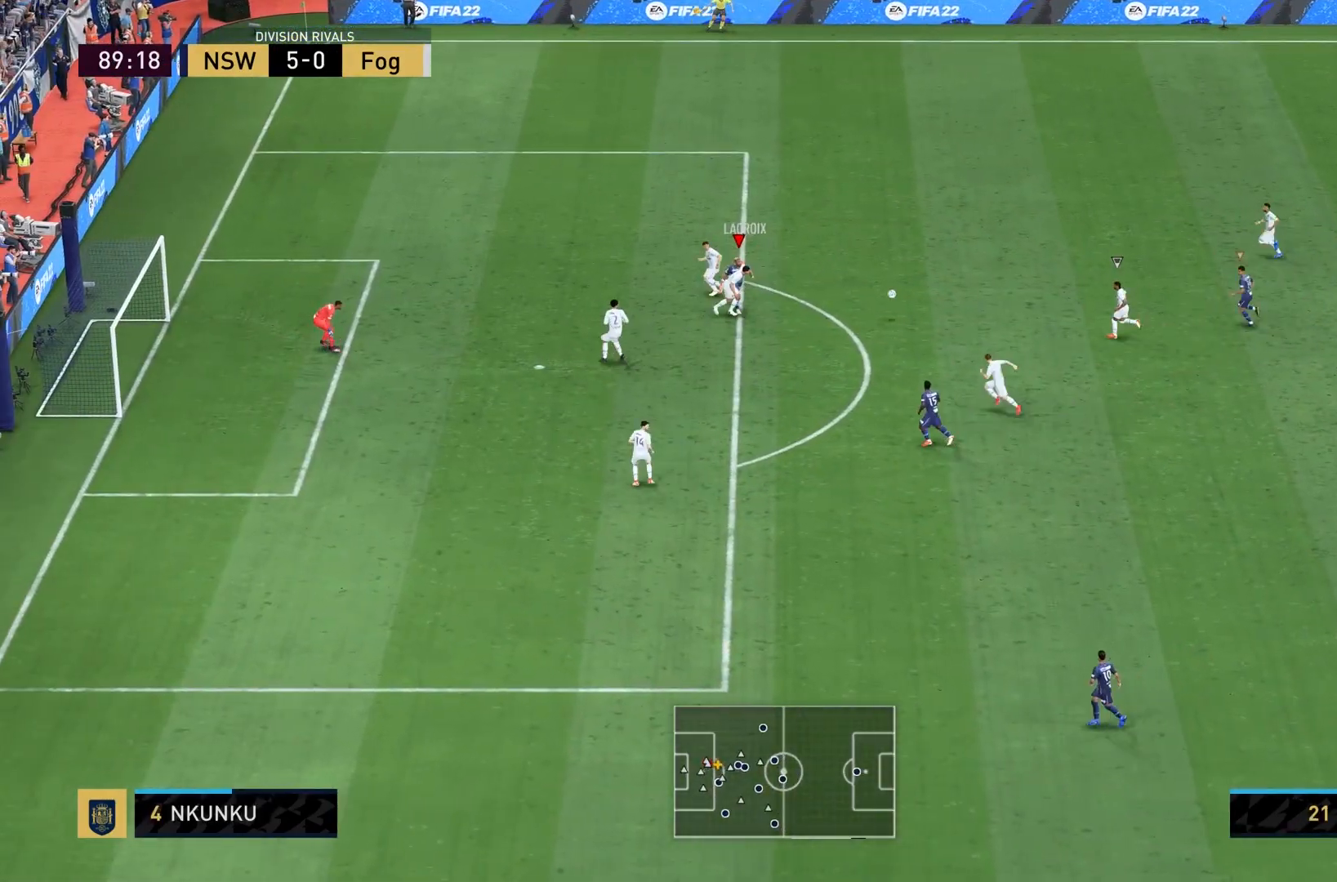
{"buttons": ["L2"], "left_stick": "left", "right_stick": "center", "events": [[100, "left_stick", "left"], [133, "L1", "down"], [267, "L1", "up"], [434, "L2", "down"]]}
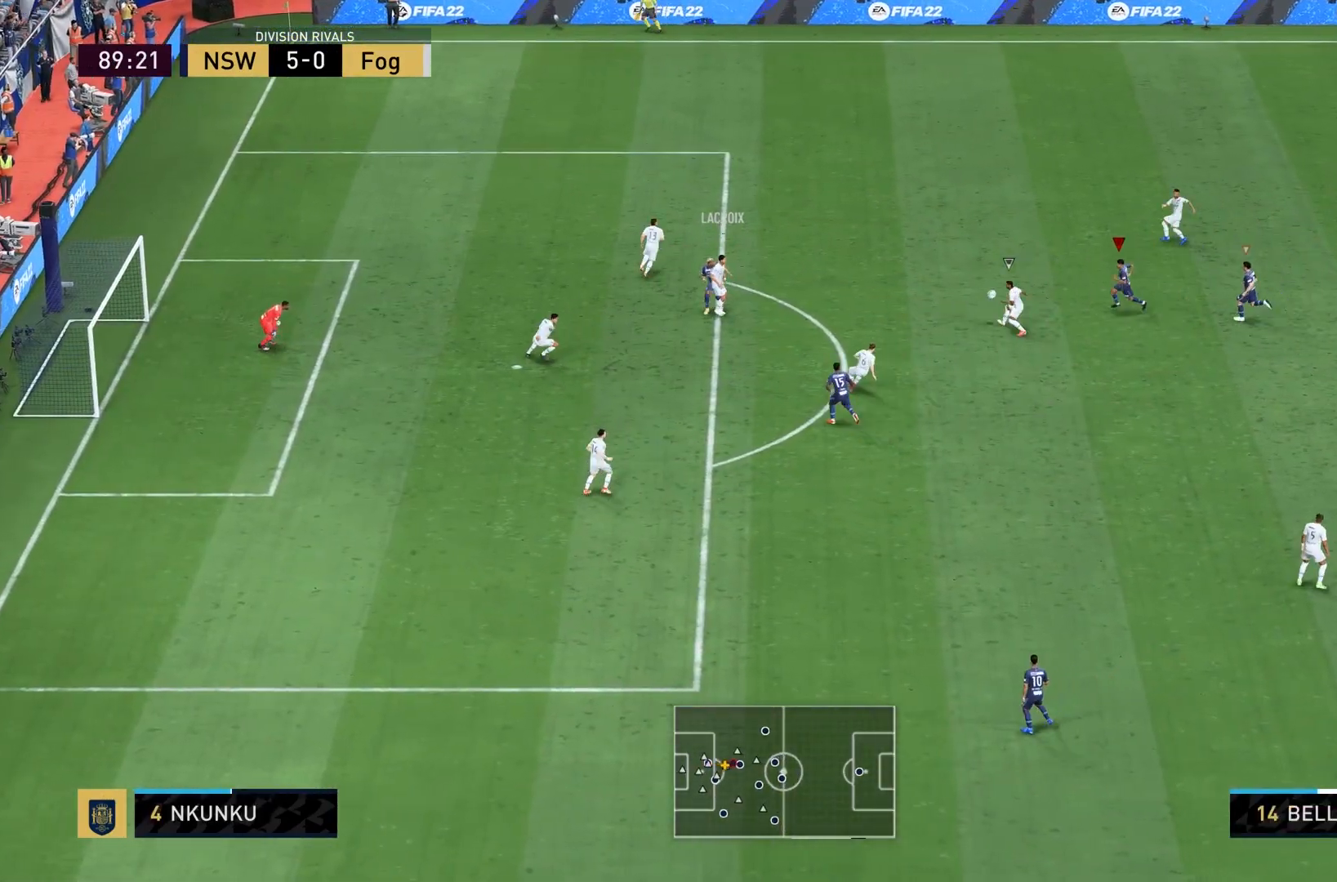
{"buttons": ["L2"], "left_stick": "down-left", "right_stick": "center", "events": [[201, "left_stick", "down-left"]]}
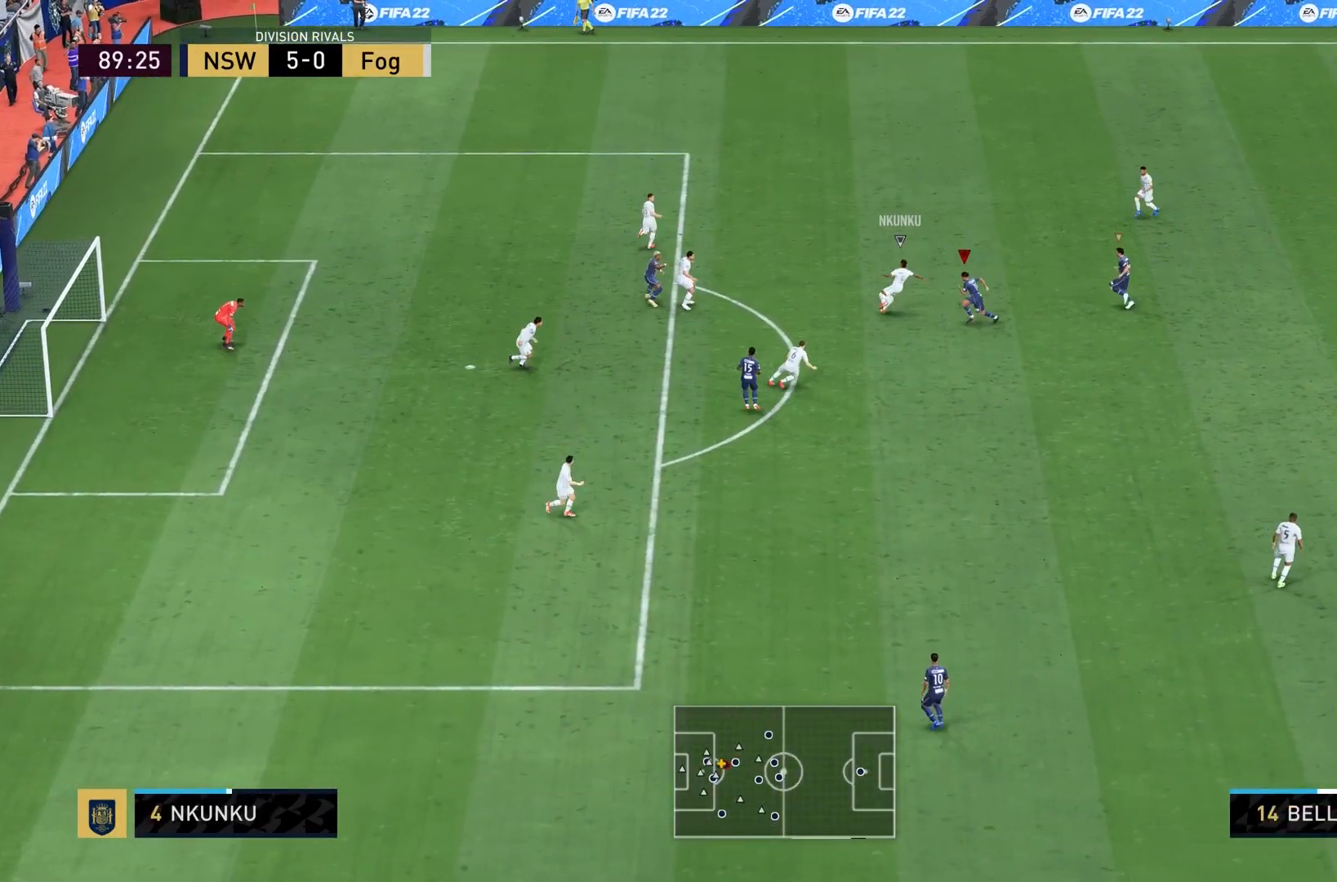
{"buttons": ["L2"], "left_stick": "up", "right_stick": "center", "events": [[133, "left_stick", "left"], [267, "left_stick", "up-left"], [434, "left_stick", "up"]]}
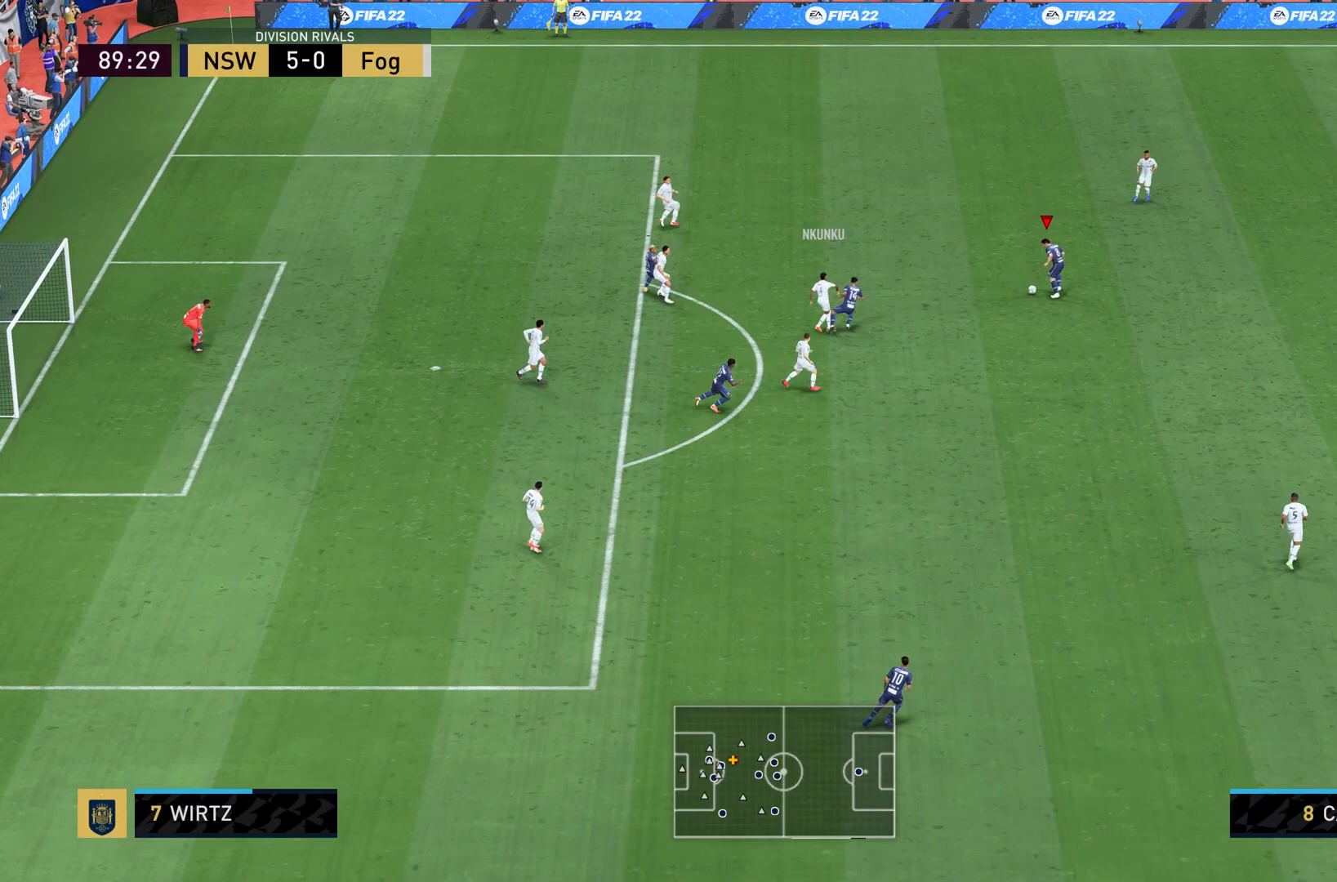
{"buttons": [], "left_stick": "up-left", "right_stick": "center", "events": [[67, "left_stick", "up-right"], [134, "L2", "up"], [267, "left_stick", "up-left"]]}
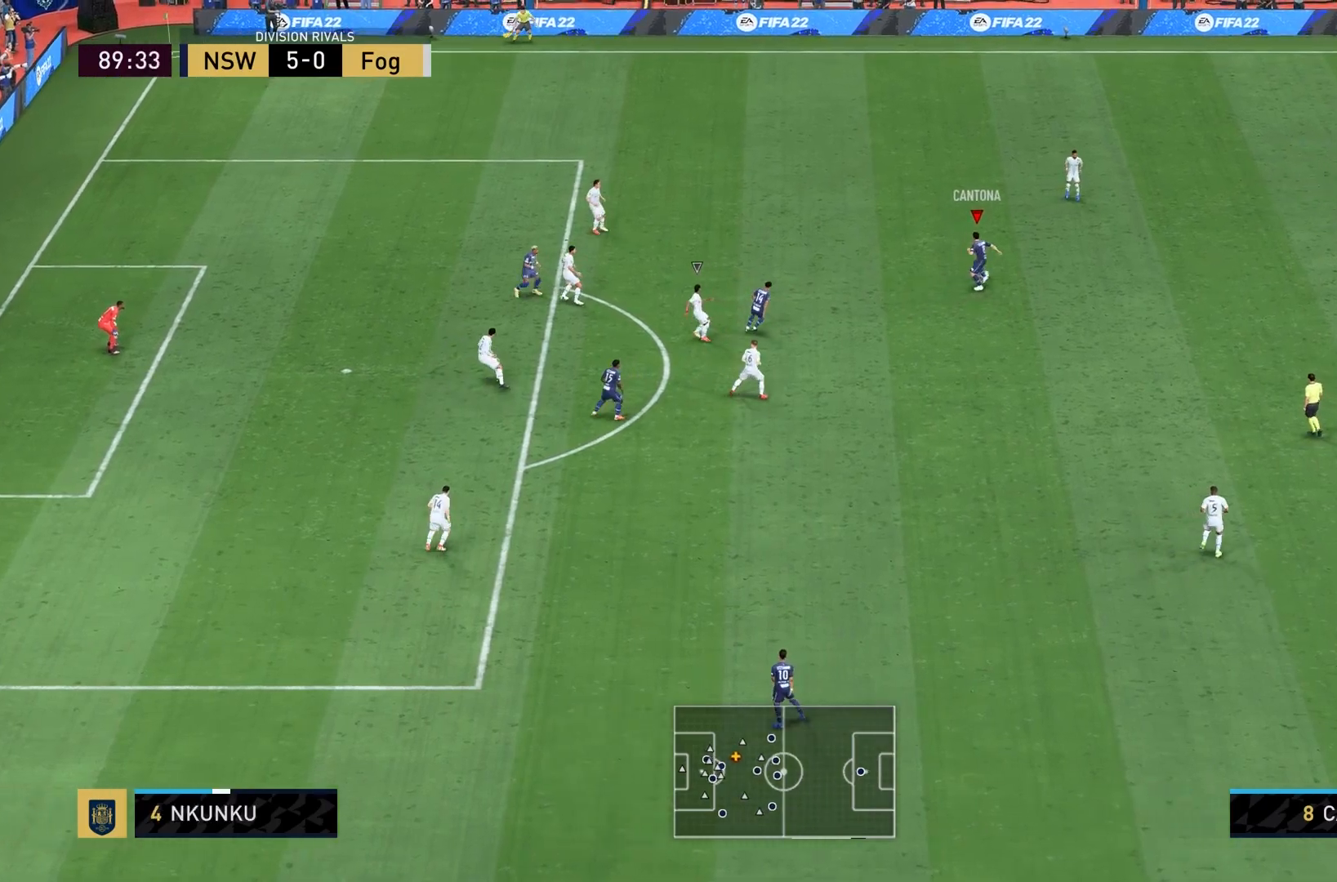
{"buttons": ["CROSS"], "left_stick": "left", "right_stick": "center", "events": [[67, "CROSS", "down"], [100, "left_stick", "left"]]}
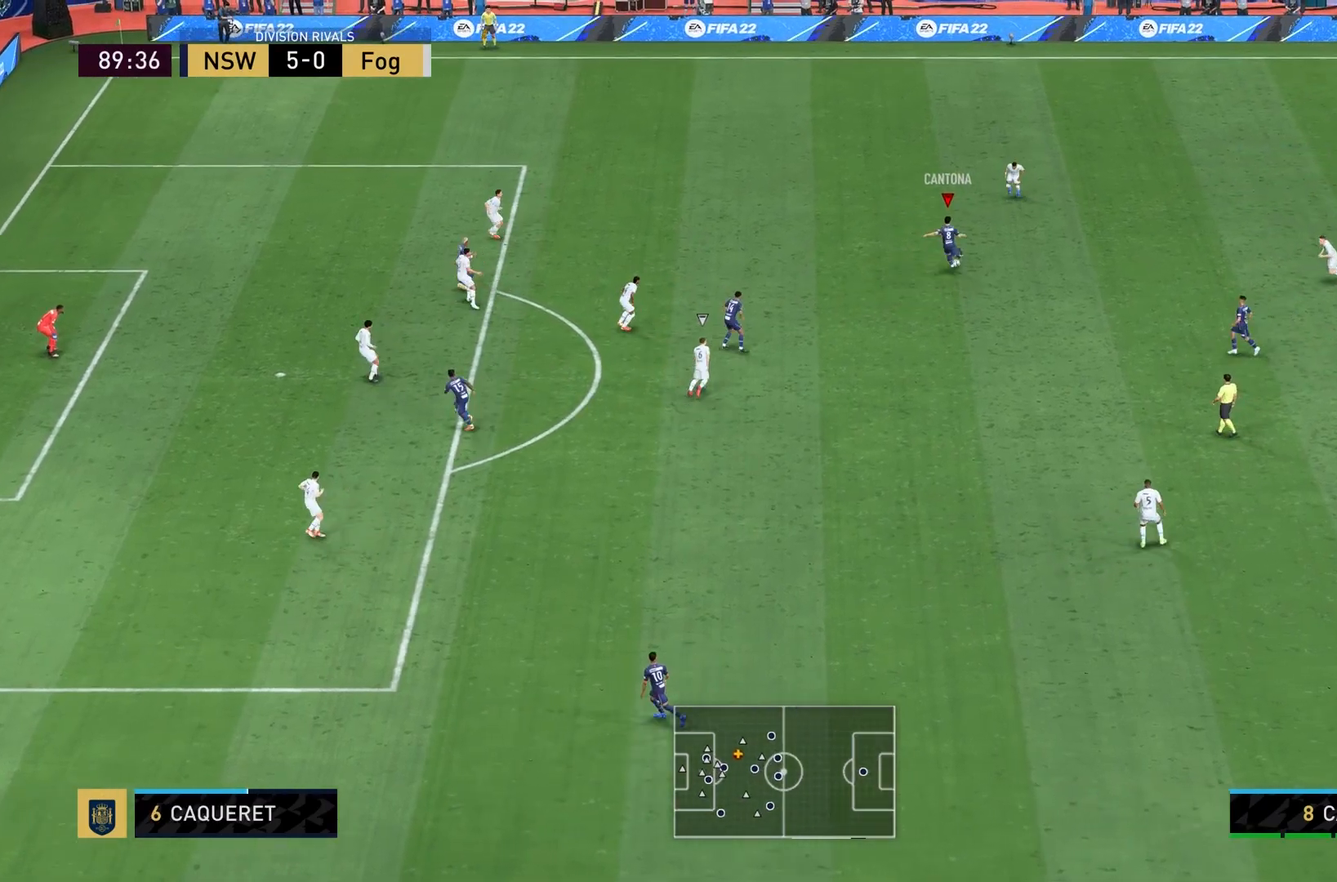
{"buttons": [], "left_stick": "up-right", "right_stick": "center", "events": [[67, "CROSS", "up"], [267, "left_stick", "center"], [468, "left_stick", "up-right"]]}
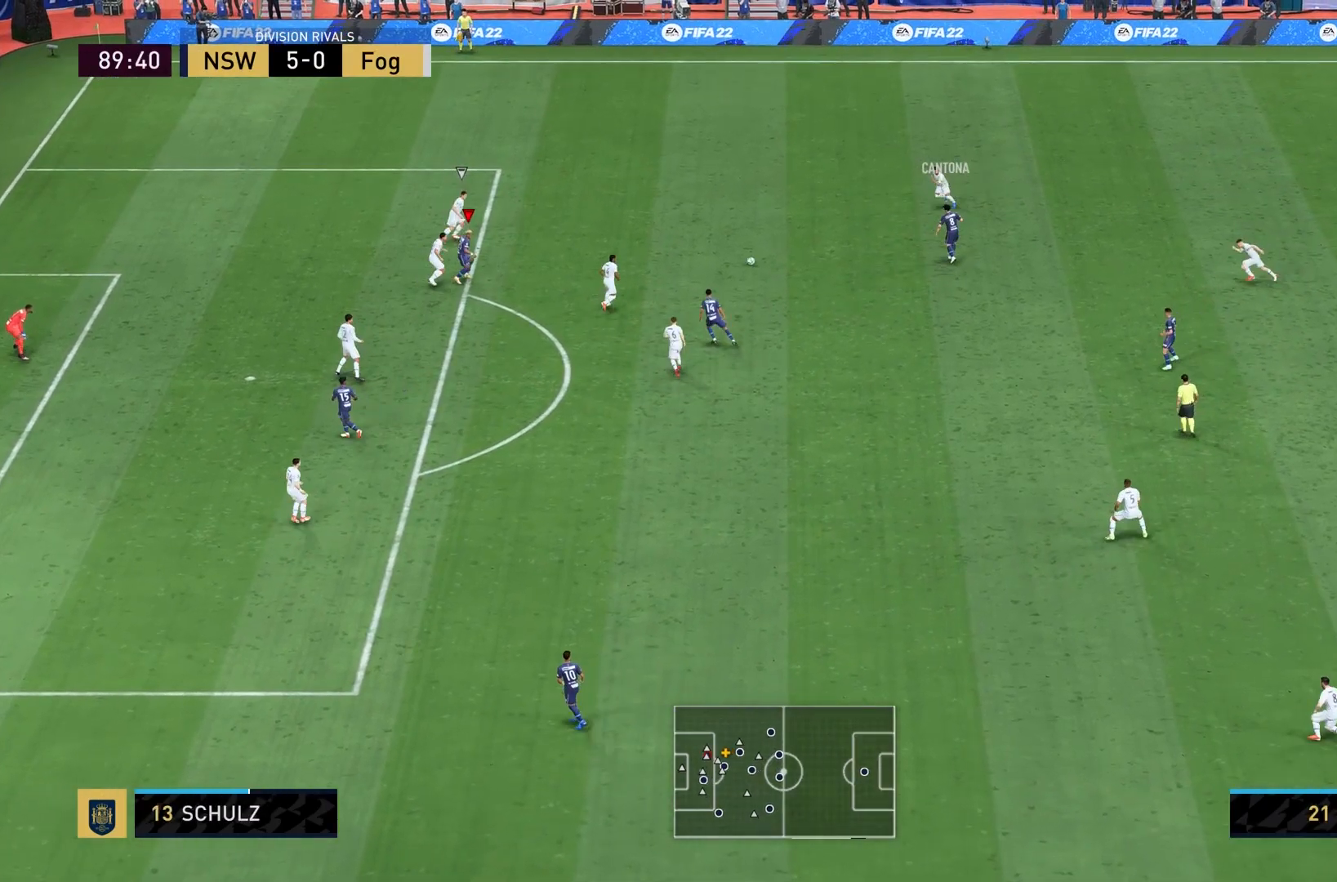
{"buttons": [], "left_stick": "up-left", "right_stick": "center", "events": [[300, "left_stick", "up-left"]]}
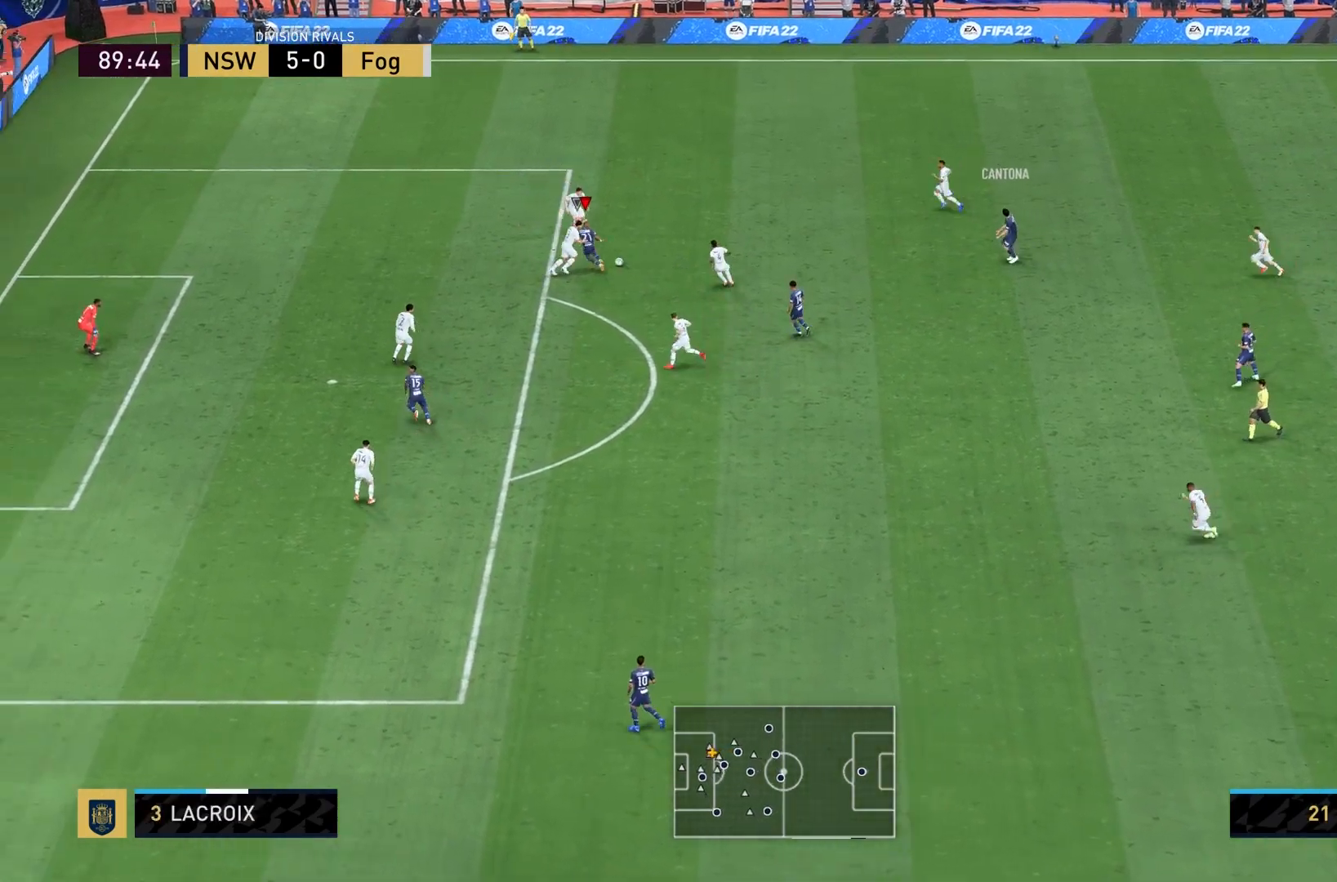
{"buttons": [], "left_stick": "left", "right_stick": "center", "events": [[34, "SQUARE", "down"], [67, "left_stick", "left"], [101, "CROSS", "down"], [201, "SQUARE", "up"], [234, "CROSS", "up"]]}